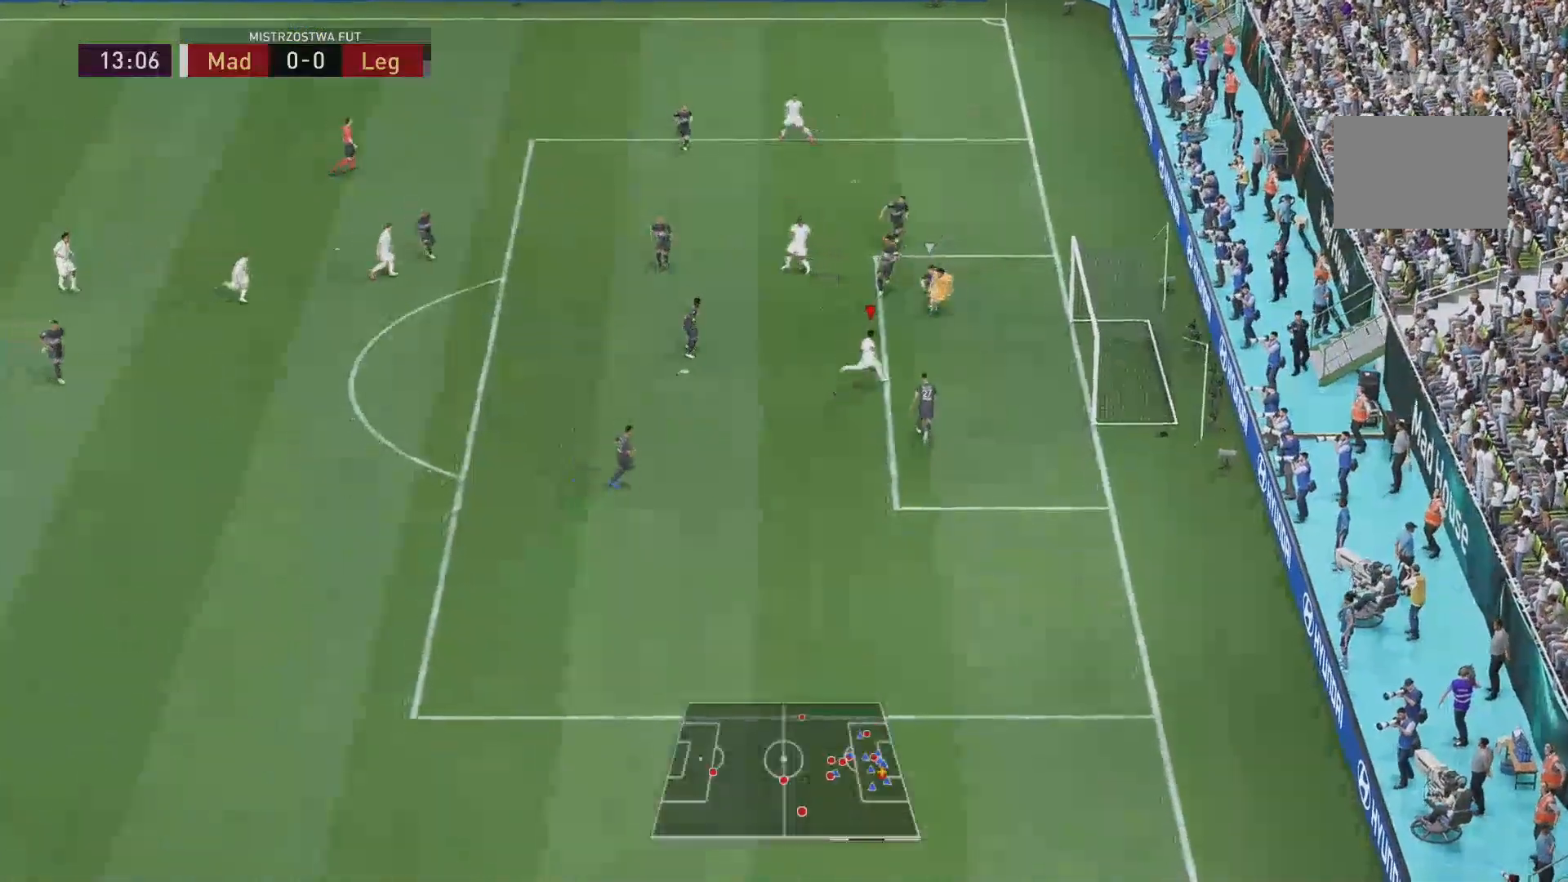
Gameplay with a controller (Xbox layout); each line is a JSON object with the inputs held at the frame after it. "events" lists button and stick changes between this image and that frame as [ms after this image, input, new state], when the widget could be followed in between. Not read: L3 R2 R3.
{"buttons": [], "left_stick": "down-left", "right_stick": "center", "events": [[351, "left_stick", "down"], [484, "left_stick", "down-left"]]}
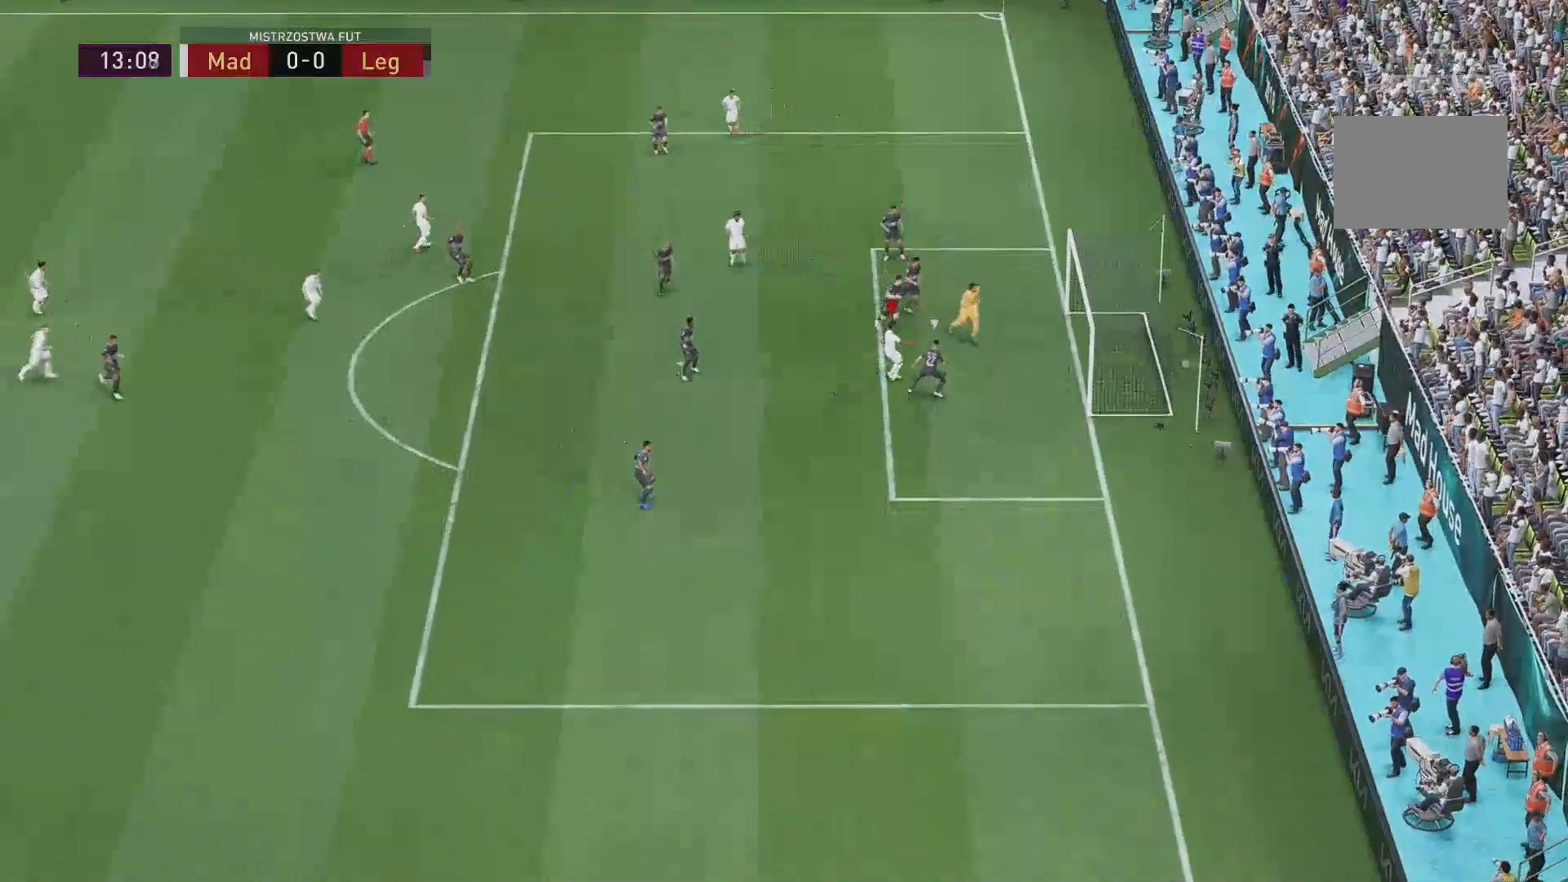
{"buttons": [], "left_stick": "left", "right_stick": "center", "events": [[217, "left_stick", "left"], [283, "R1", "down"], [450, "R1", "up"]]}
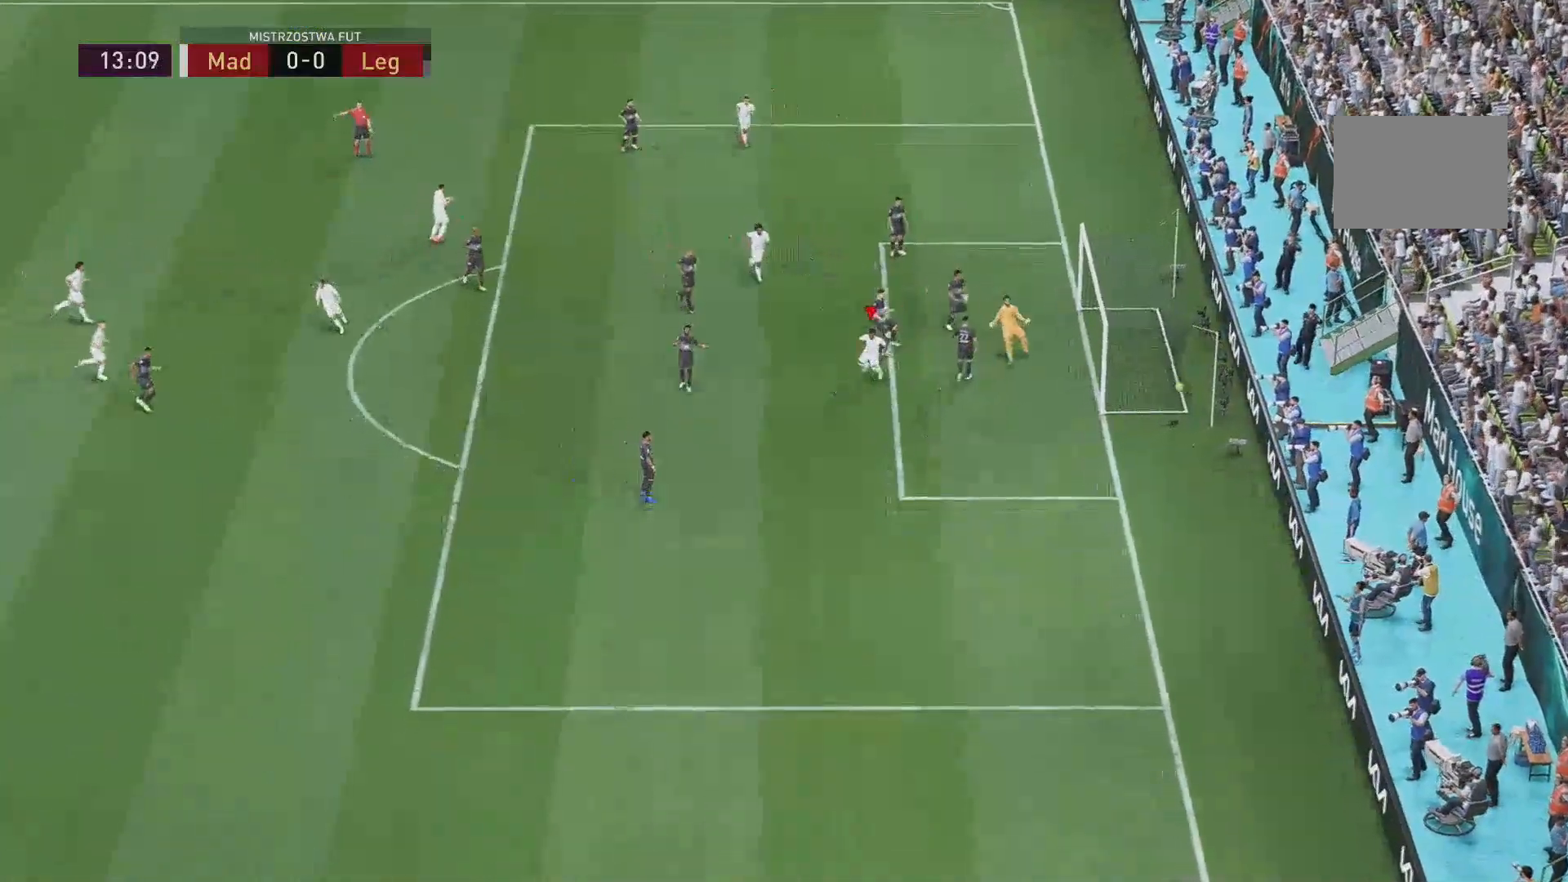
{"buttons": [], "left_stick": "up", "right_stick": "center", "events": [[17, "R1", "down"], [17, "left_stick", "up-left"], [351, "R1", "up"], [484, "left_stick", "up"]]}
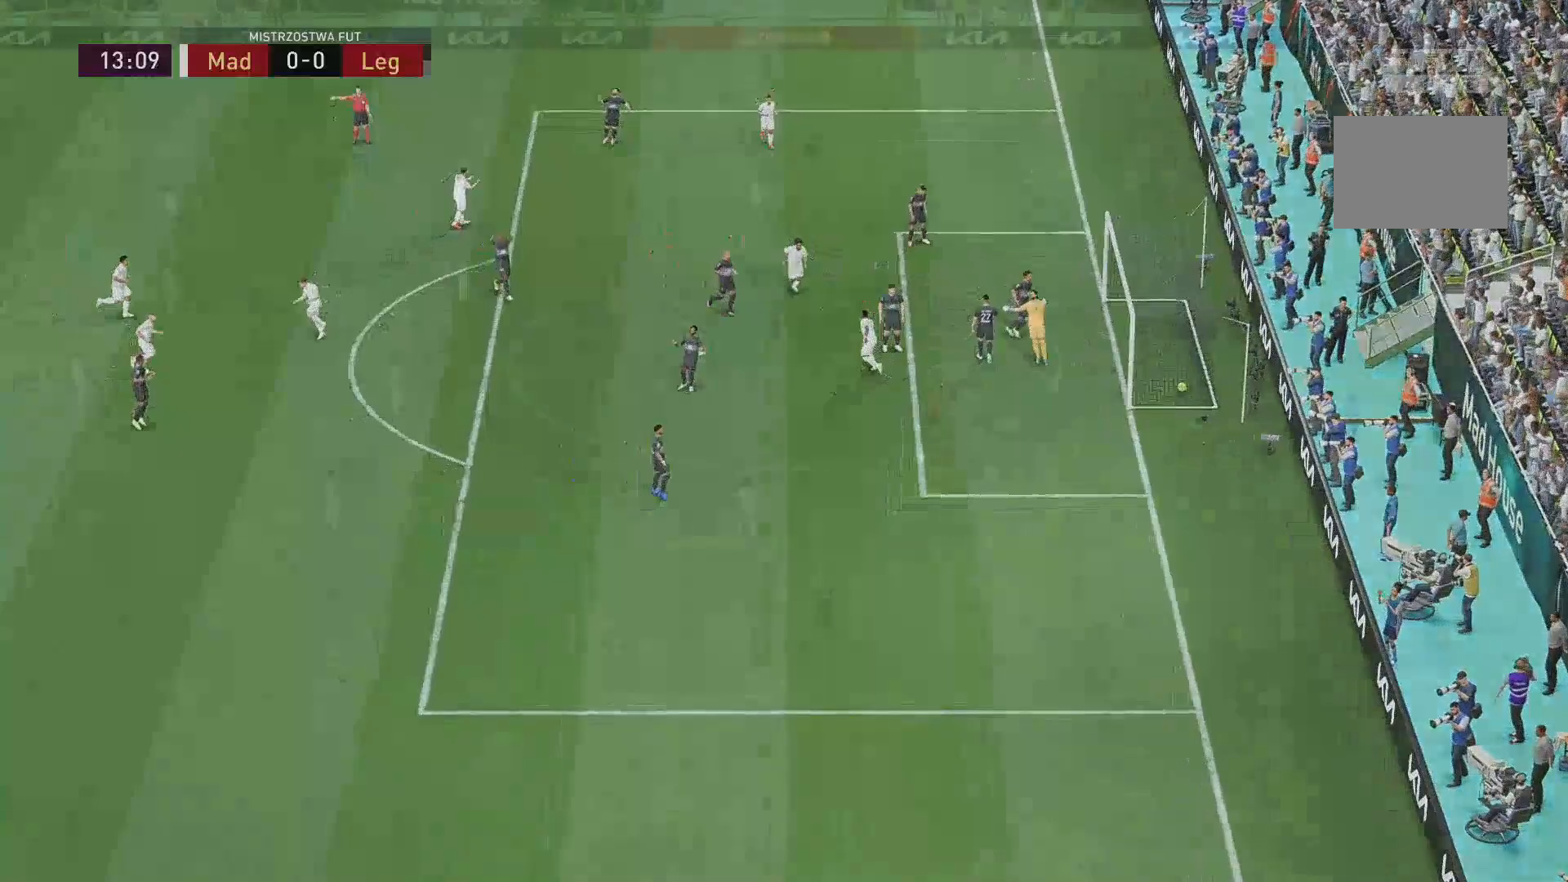
{"buttons": [], "left_stick": "center", "right_stick": "center", "events": [[434, "left_stick", "center"]]}
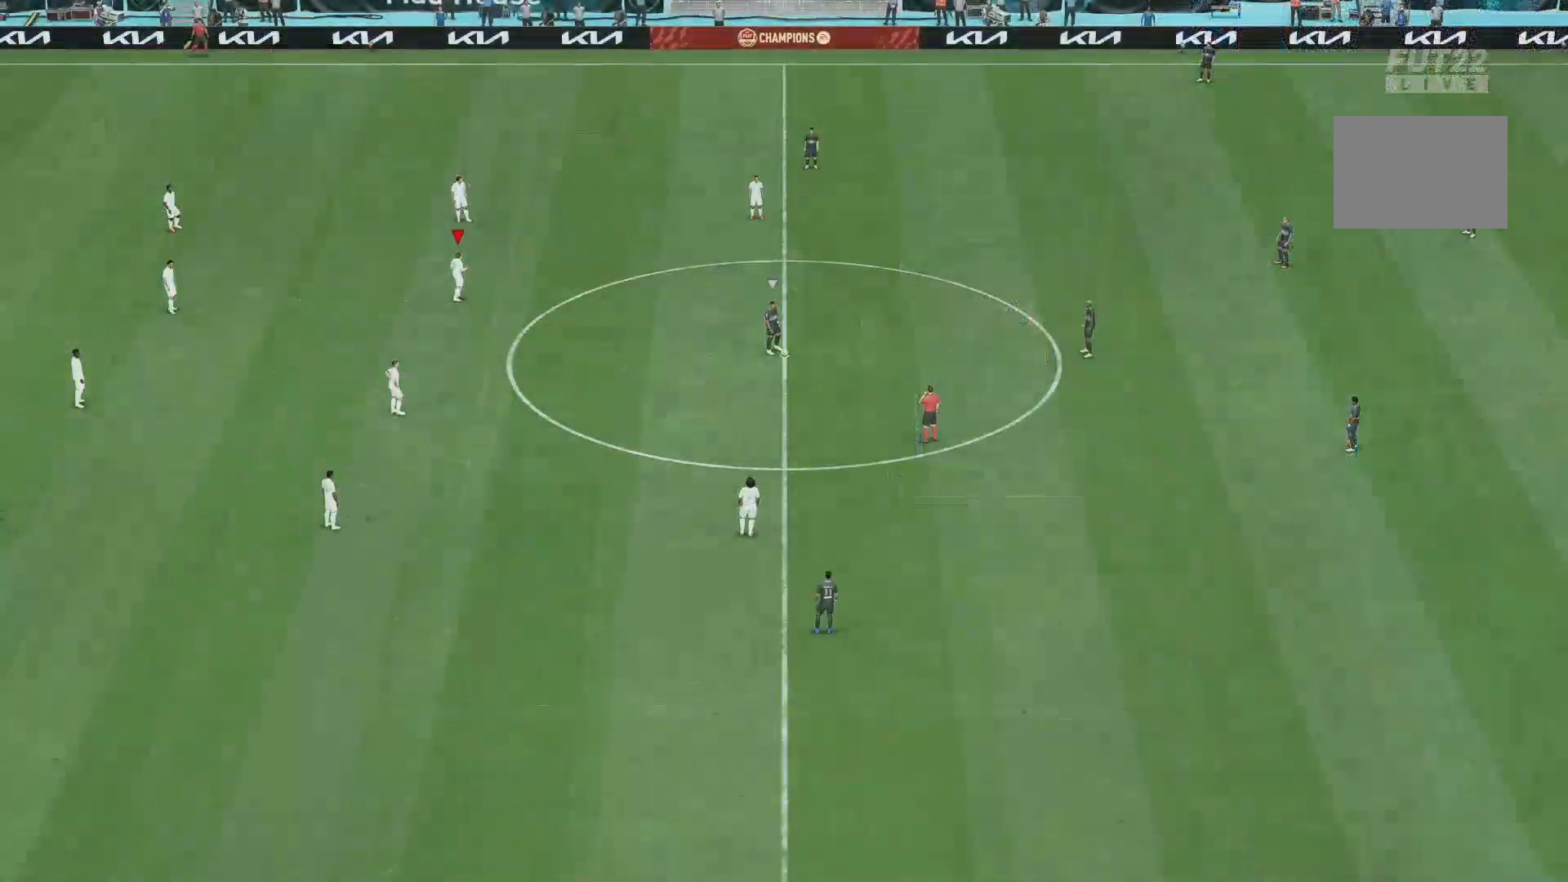
{"buttons": [], "left_stick": "center", "right_stick": "center", "events": []}
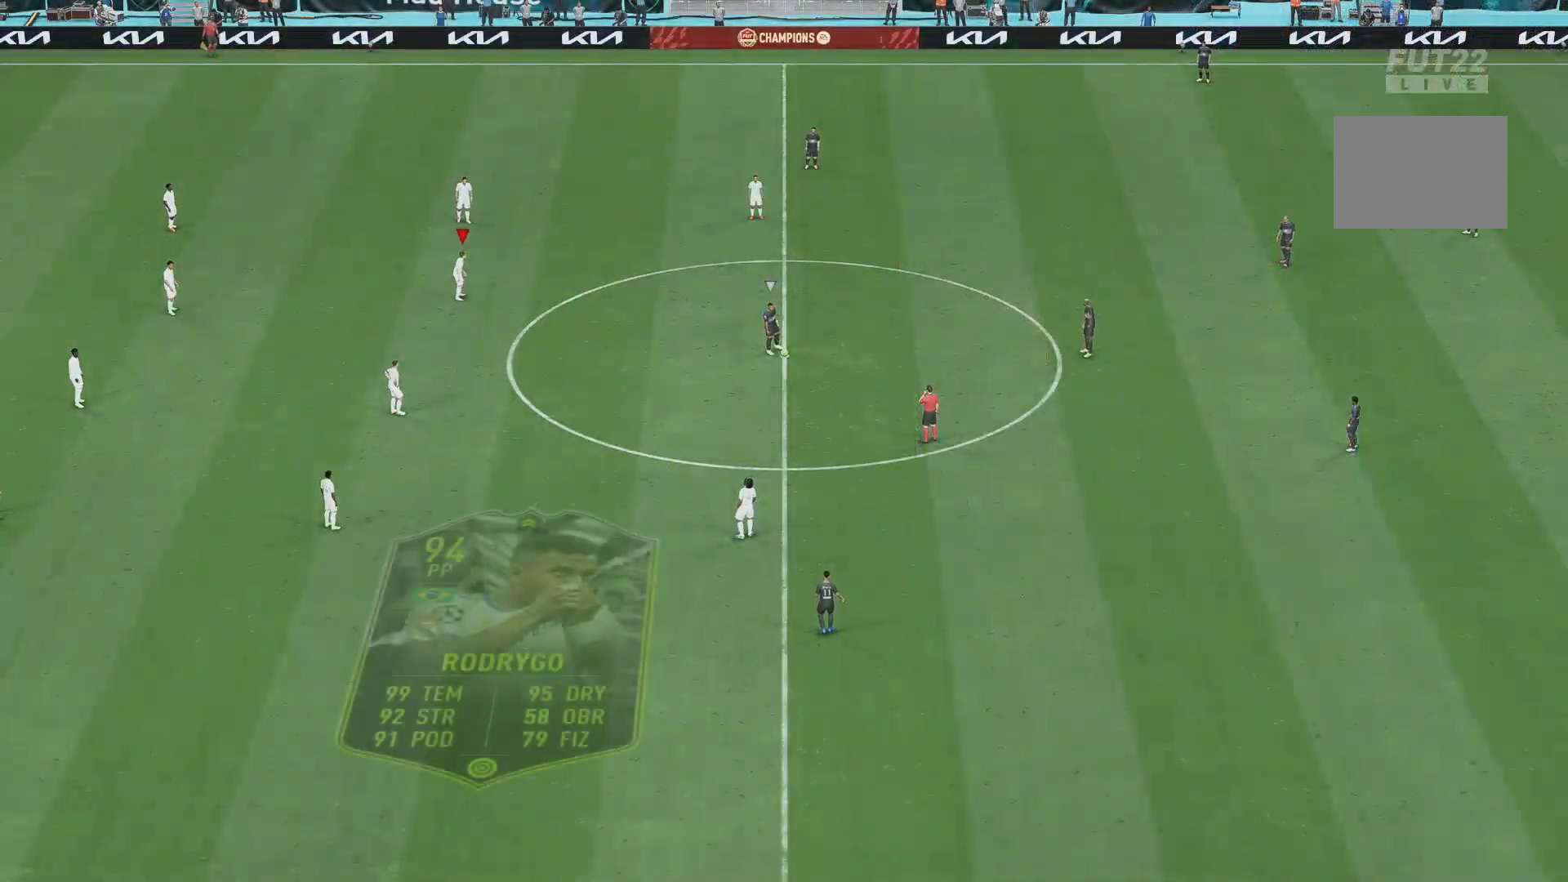
{"buttons": [], "left_stick": "down-left", "right_stick": "center", "events": [[167, "left_stick", "down-left"]]}
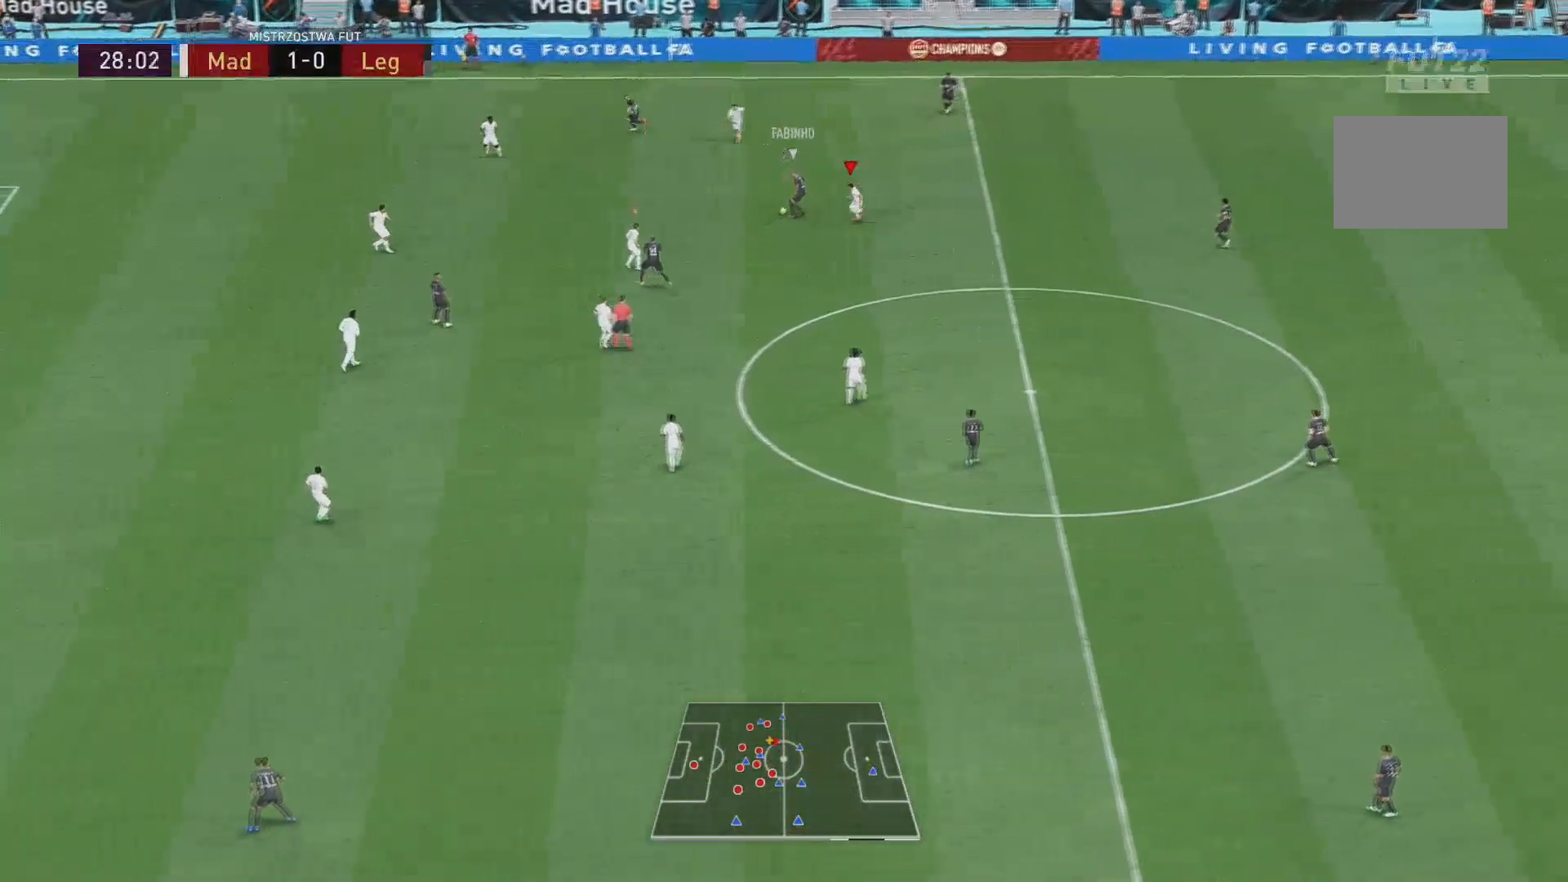
{"buttons": [], "left_stick": "left", "right_stick": "center", "events": [[467, "left_stick", "left"]]}
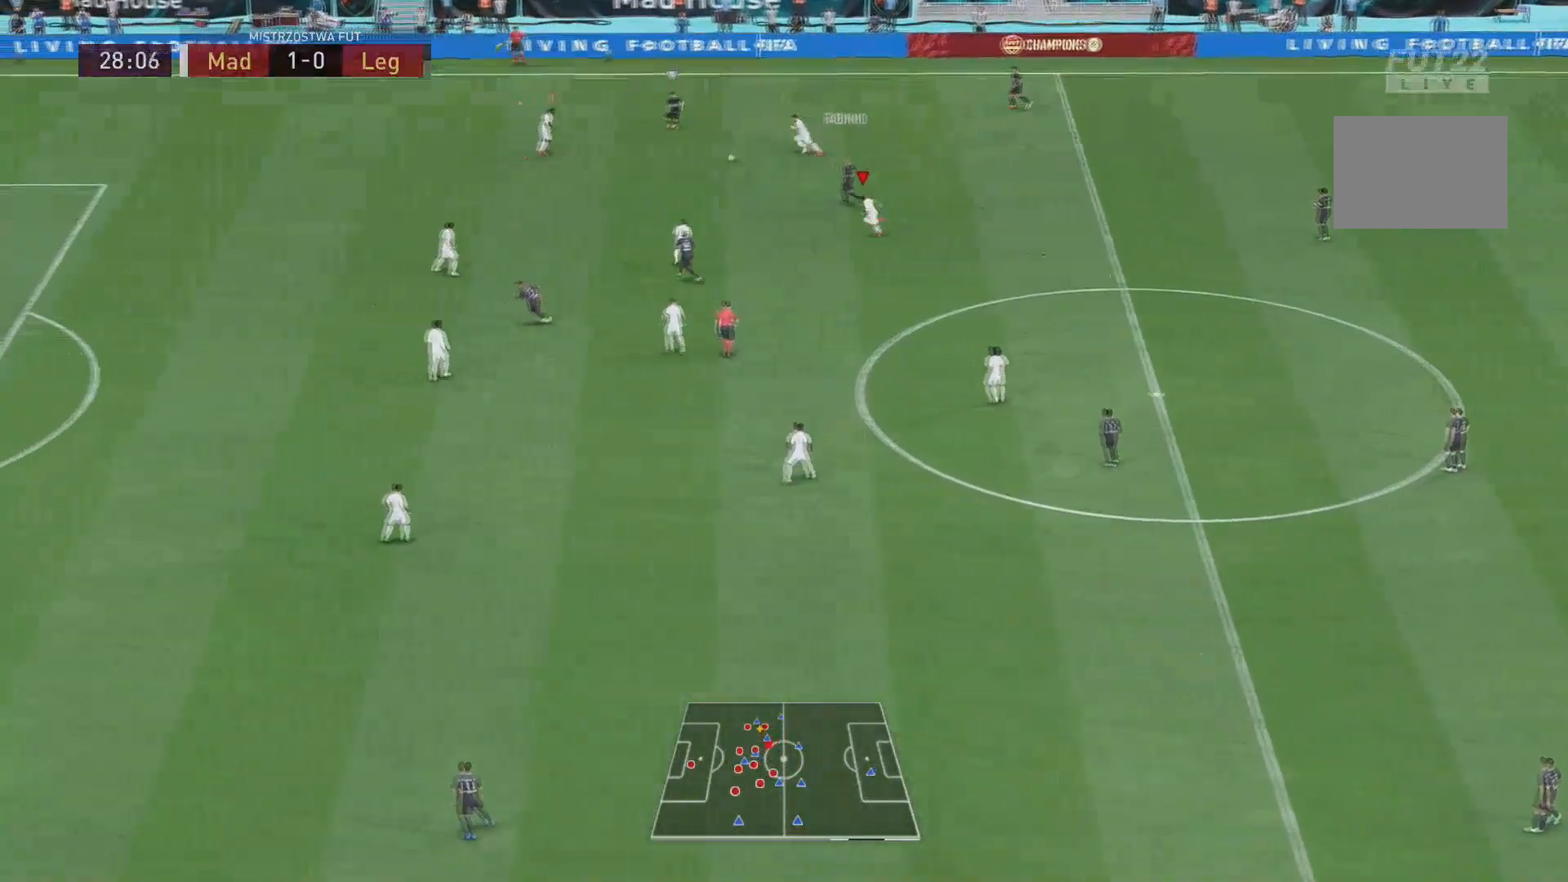
{"buttons": ["L2"], "left_stick": "down-right", "right_stick": "center"}
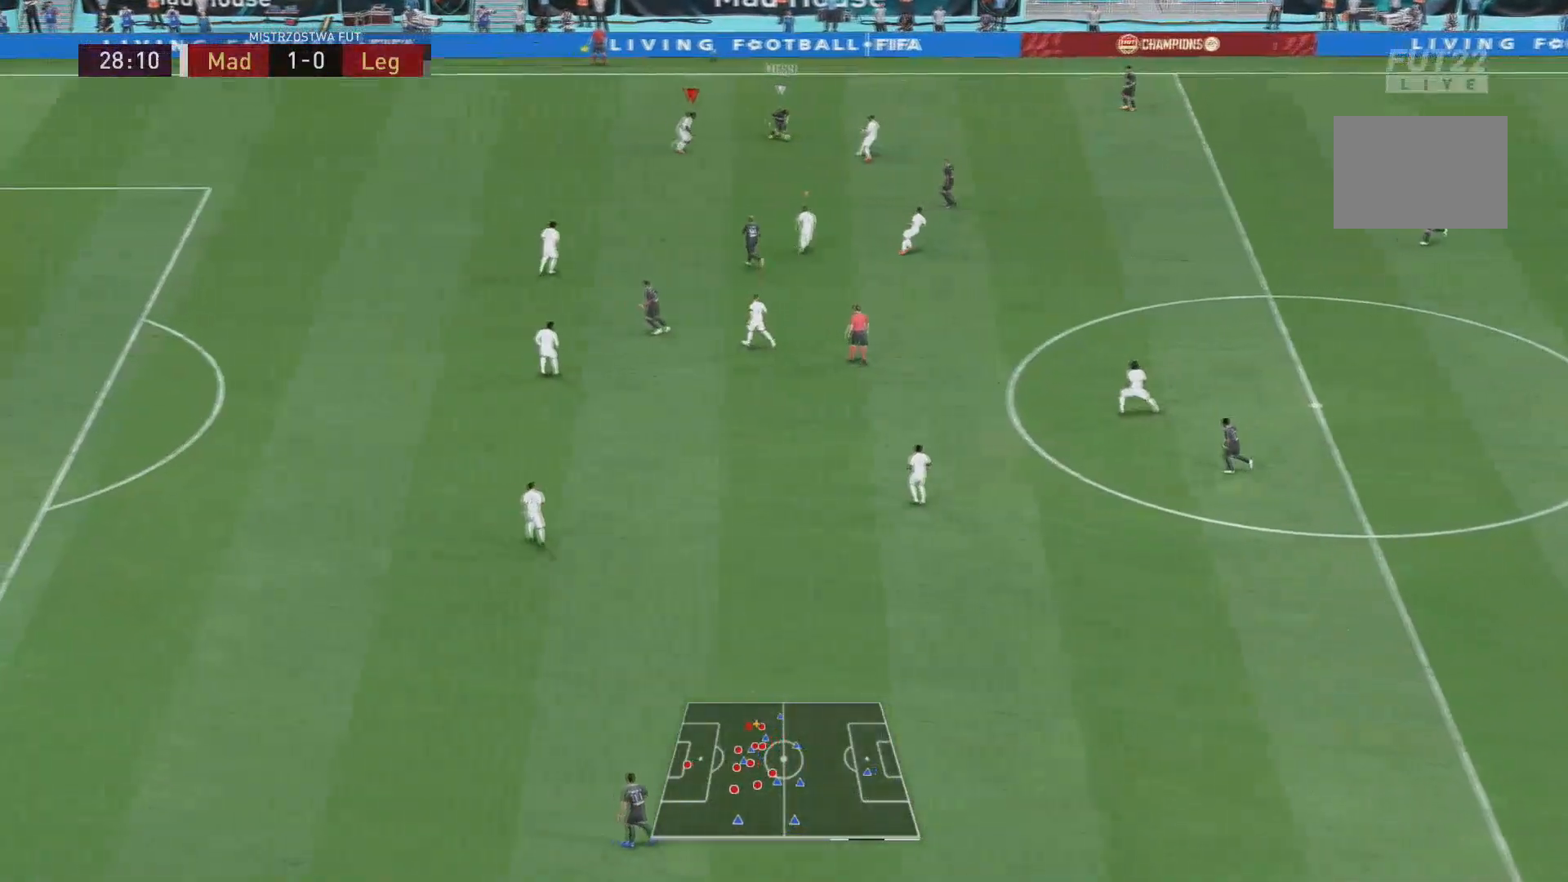
{"buttons": ["L2", "R1"], "left_stick": "up-left", "right_stick": "center", "events": [[100, "R1", "down"], [117, "left_stick", "right"], [234, "left_stick", "up-right"], [251, "R1", "up"], [317, "R1", "down"], [417, "left_stick", "up-left"]]}
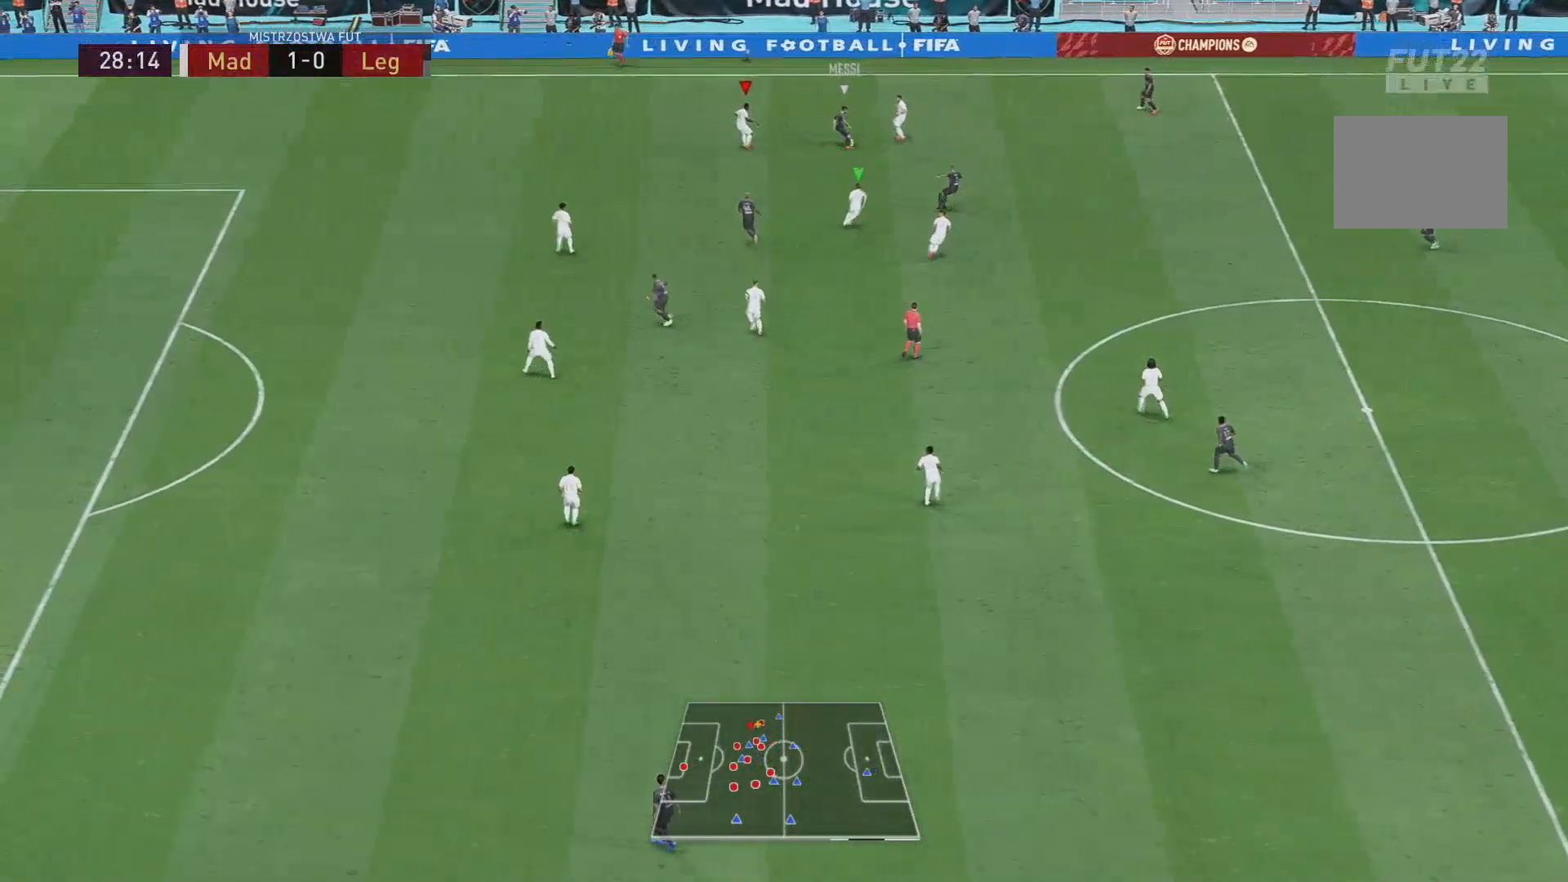
{"buttons": ["R1"], "left_stick": "down-left", "right_stick": "center", "events": [[50, "R1", "up"], [100, "left_stick", "left"], [167, "R1", "down"], [250, "L2", "up"], [350, "left_stick", "down-left"]]}
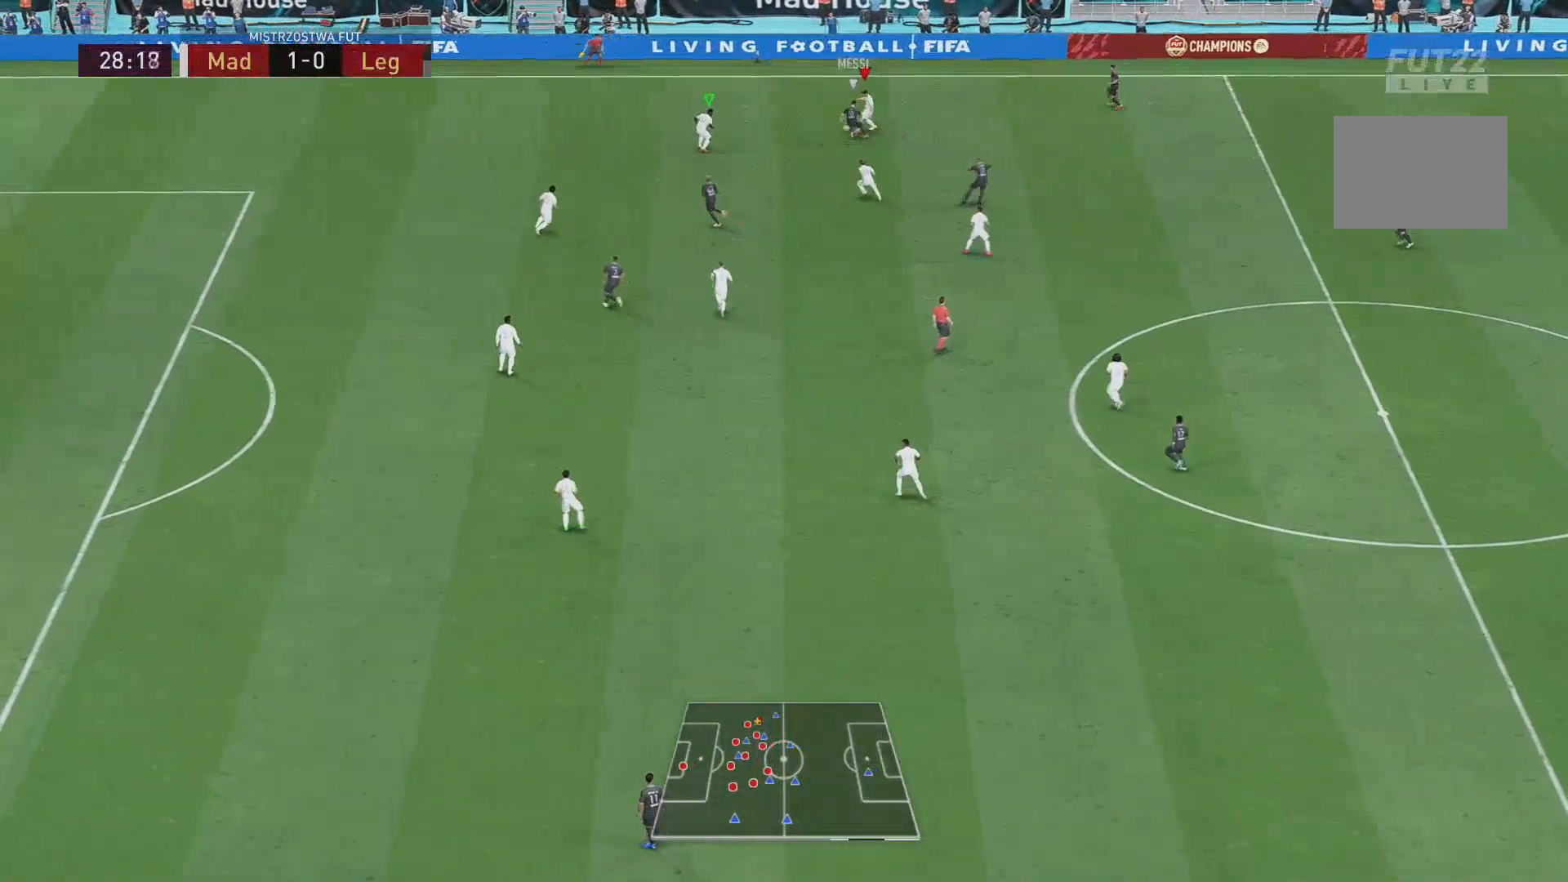
{"buttons": ["L2"], "left_stick": "down-right", "right_stick": "center", "events": [[401, "left_stick", "down"], [417, "L2", "down"], [467, "R1", "up"], [501, "left_stick", "down-right"]]}
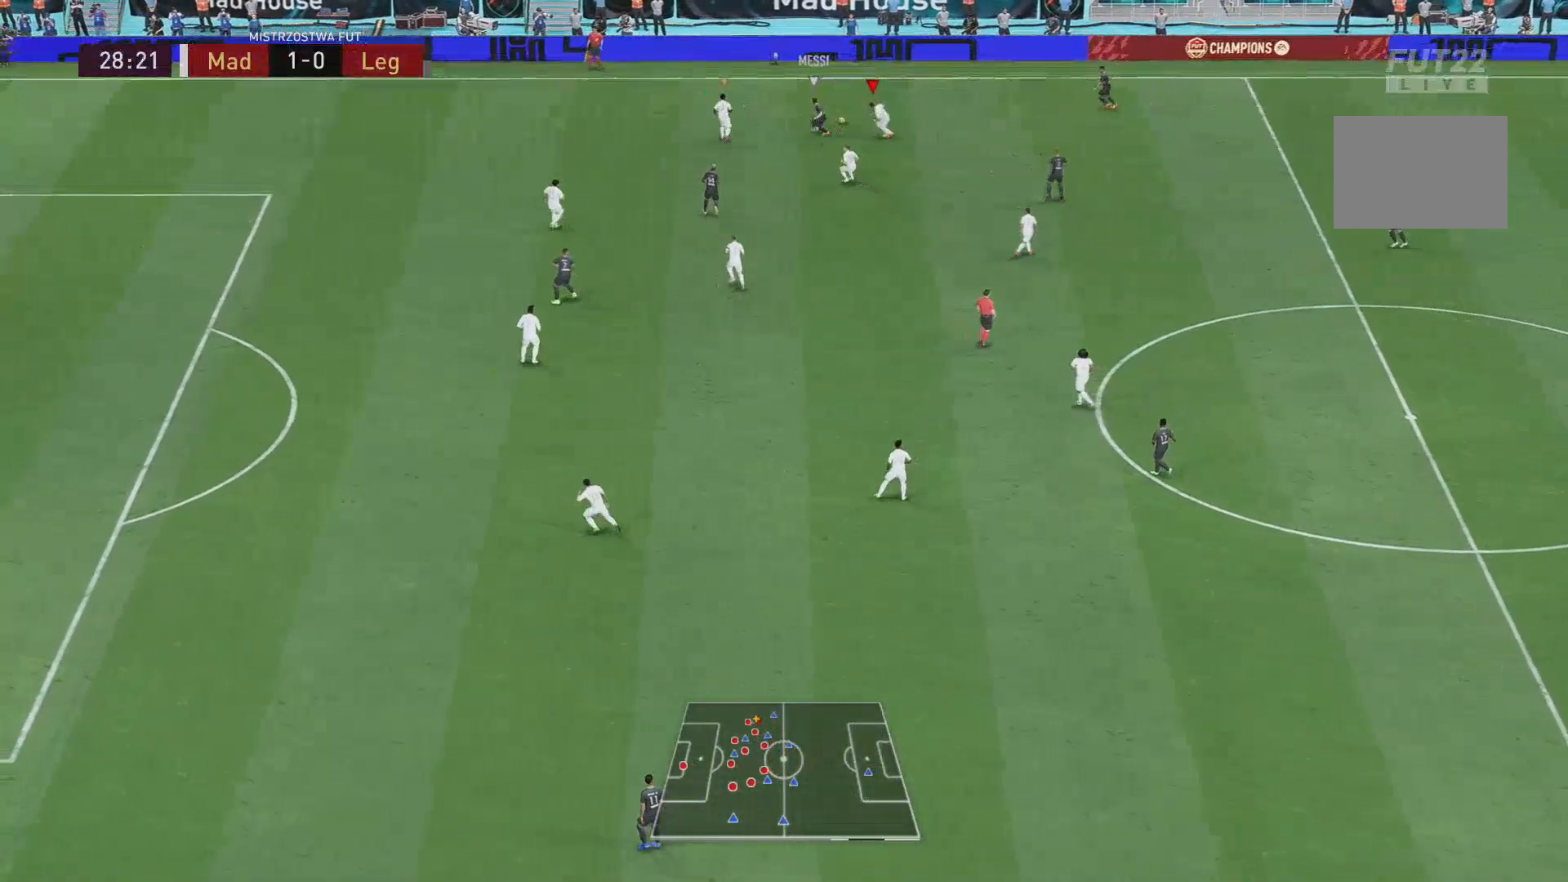
{"buttons": ["L2"], "left_stick": "up-right", "right_stick": "center", "events": [[200, "left_stick", "right"], [417, "left_stick", "up-right"]]}
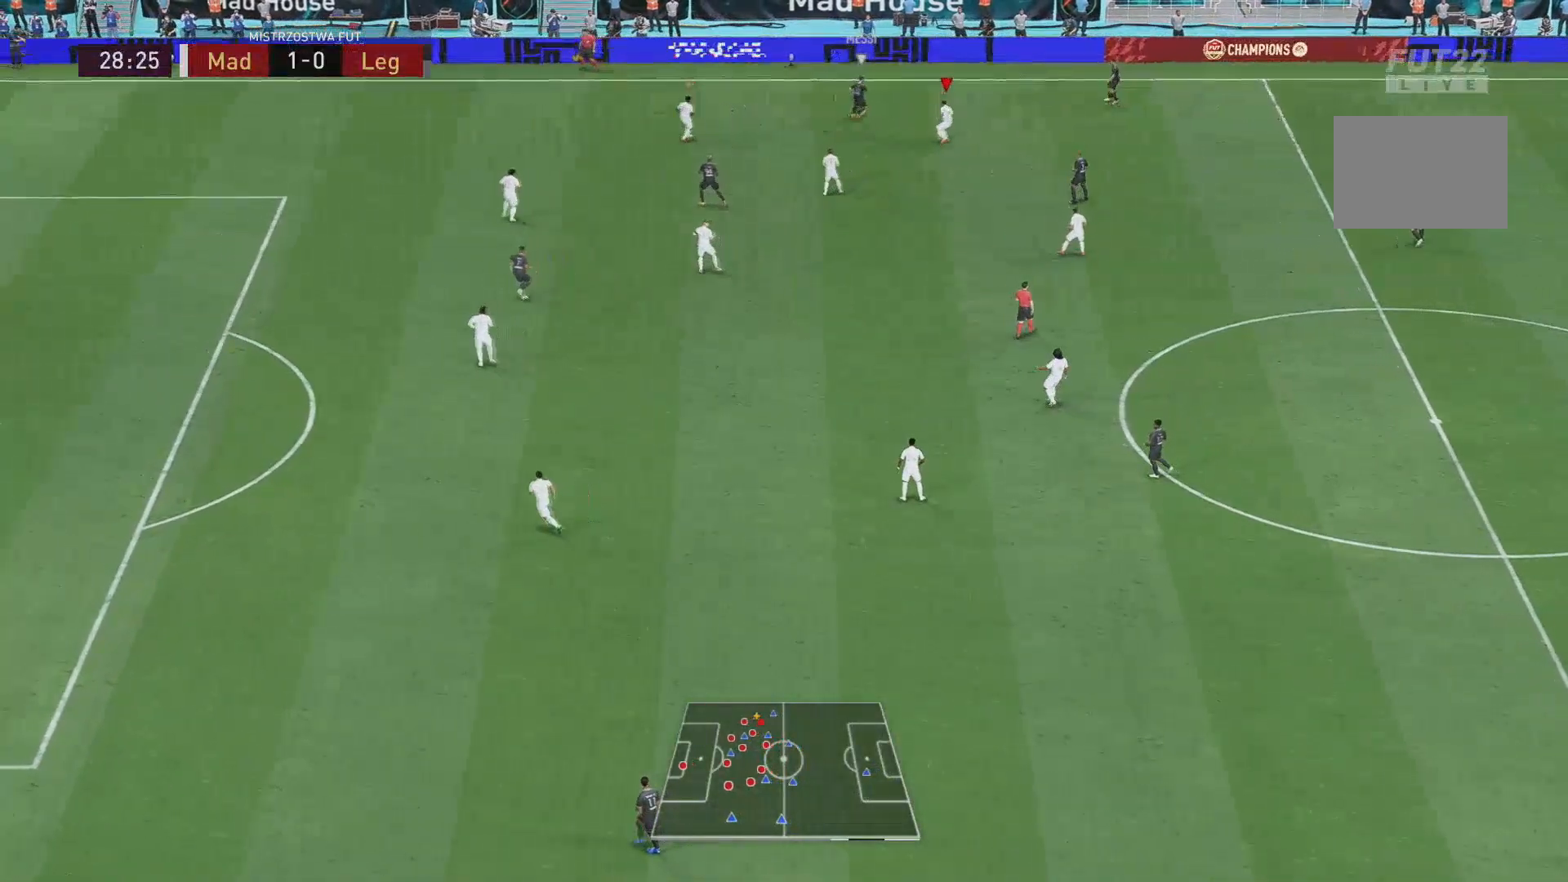
{"buttons": ["L2"], "left_stick": "up-left", "right_stick": "center", "events": [[134, "L2", "up"], [217, "left_stick", "up"], [417, "L2", "down"], [484, "left_stick", "up-left"]]}